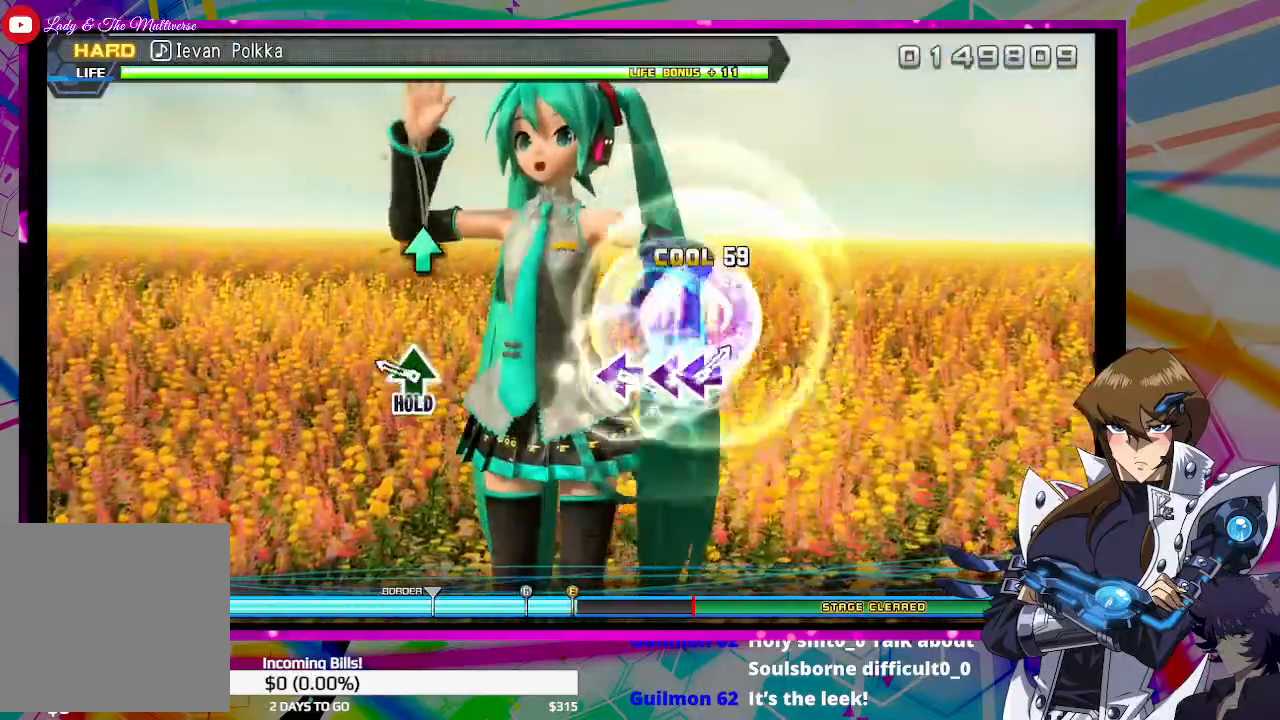
Gameplay with a controller (PlayStation layout); each line is a JSON object with the inputs held at the frame after it. "events" lists button and stick changes between this image and that frame as [ms after this image, input, new state], when the widget could be followed in between.
{"buttons": ["TRIANGLE"], "left_stick": "center", "right_stick": "center", "events": [[367, "TRIANGLE", "down"]]}
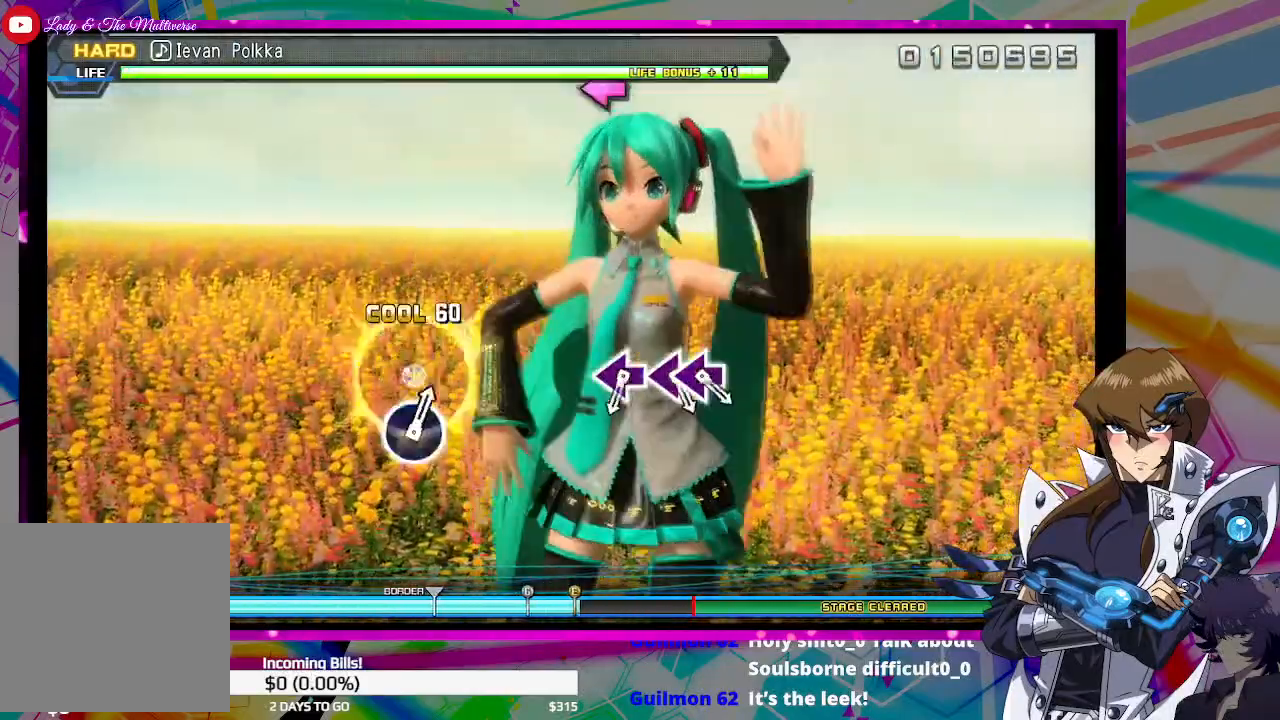
{"buttons": ["TRIANGLE"], "left_stick": "center", "right_stick": "center", "events": []}
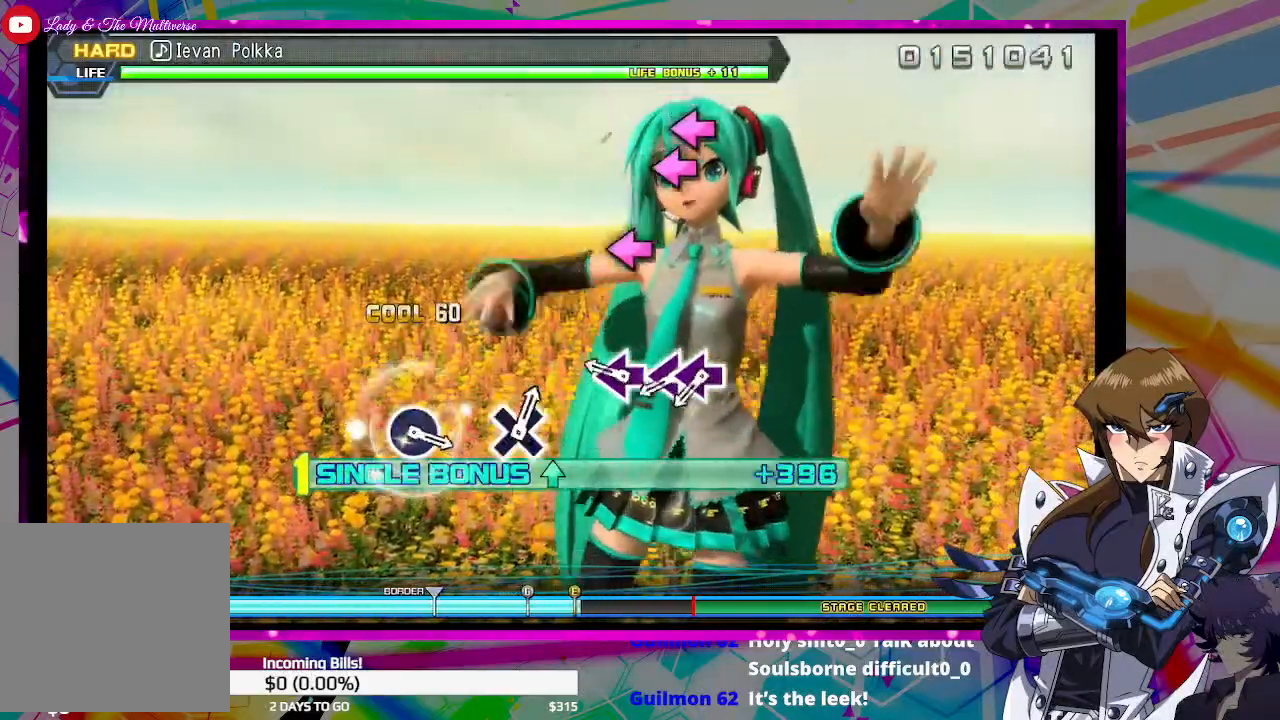
{"buttons": [], "left_stick": "center", "right_stick": "center", "events": [[100, "TRIANGLE", "up"], [400, "SQUARE", "down"], [500, "SQUARE", "up"]]}
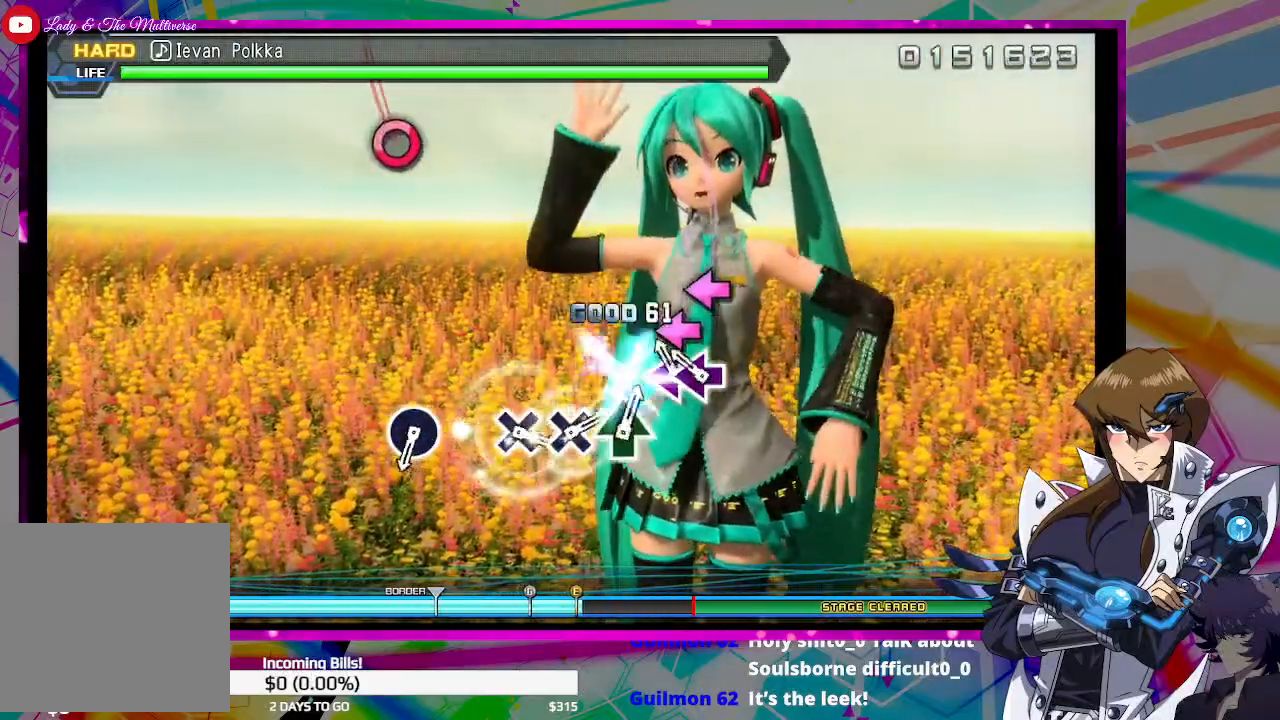
{"buttons": [], "left_stick": "center", "right_stick": "center", "events": [[133, "SQUARE", "down"], [200, "SQUARE", "up"], [267, "DPAD_LEFT", "down"], [400, "DPAD_LEFT", "up"]]}
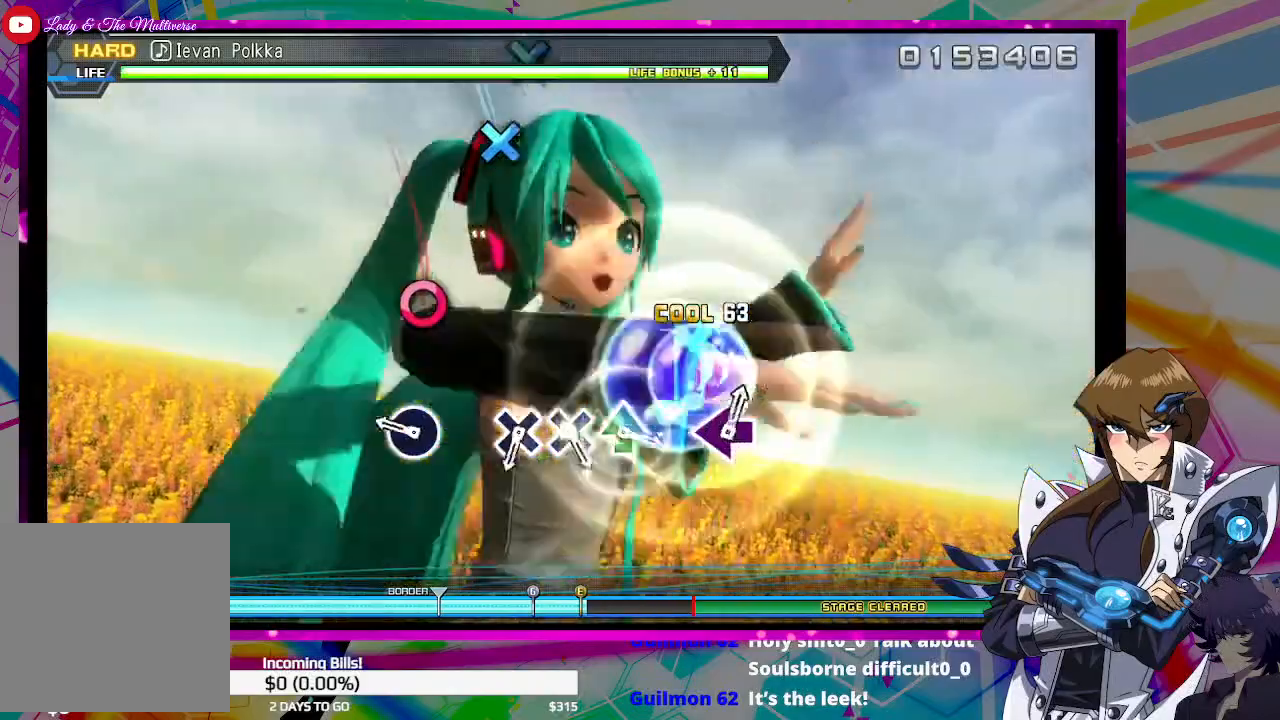
{"buttons": [], "left_stick": "center", "right_stick": "center", "events": [[367, "CIRCLE", "down"], [500, "CIRCLE", "up"]]}
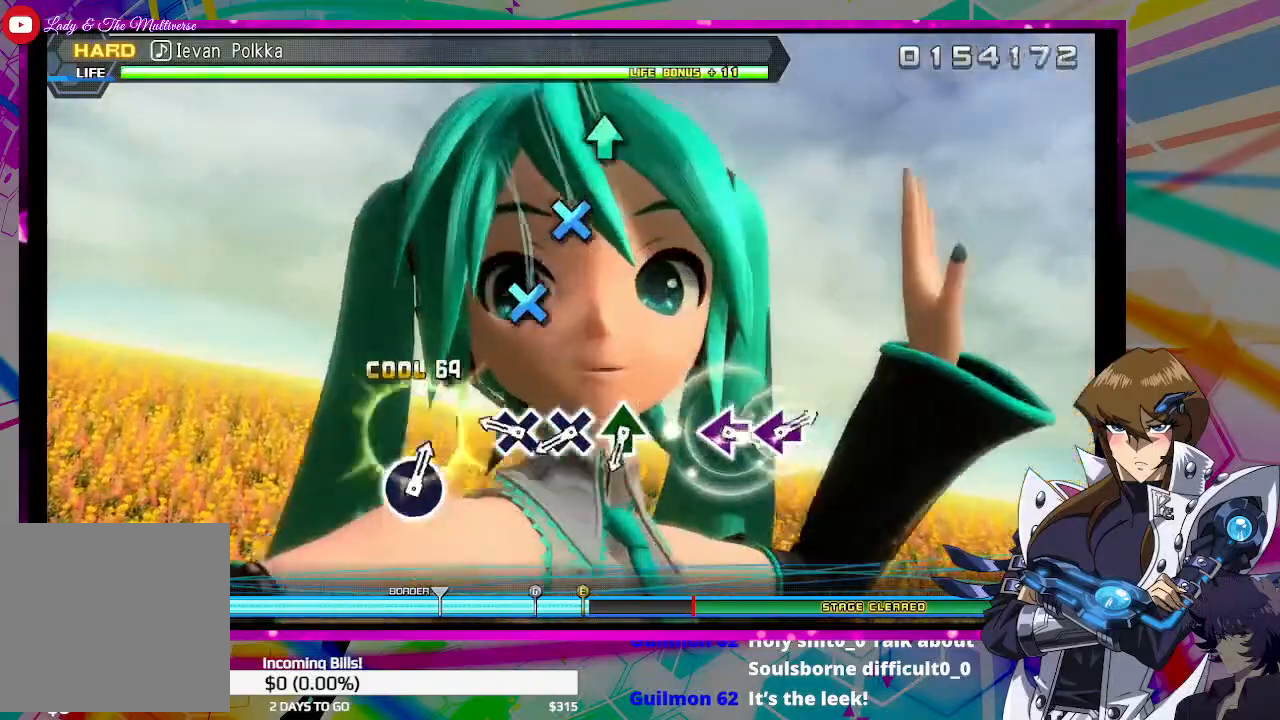
{"buttons": [], "left_stick": "center", "right_stick": "center", "events": [[333, "CROSS", "down"], [467, "CROSS", "up"]]}
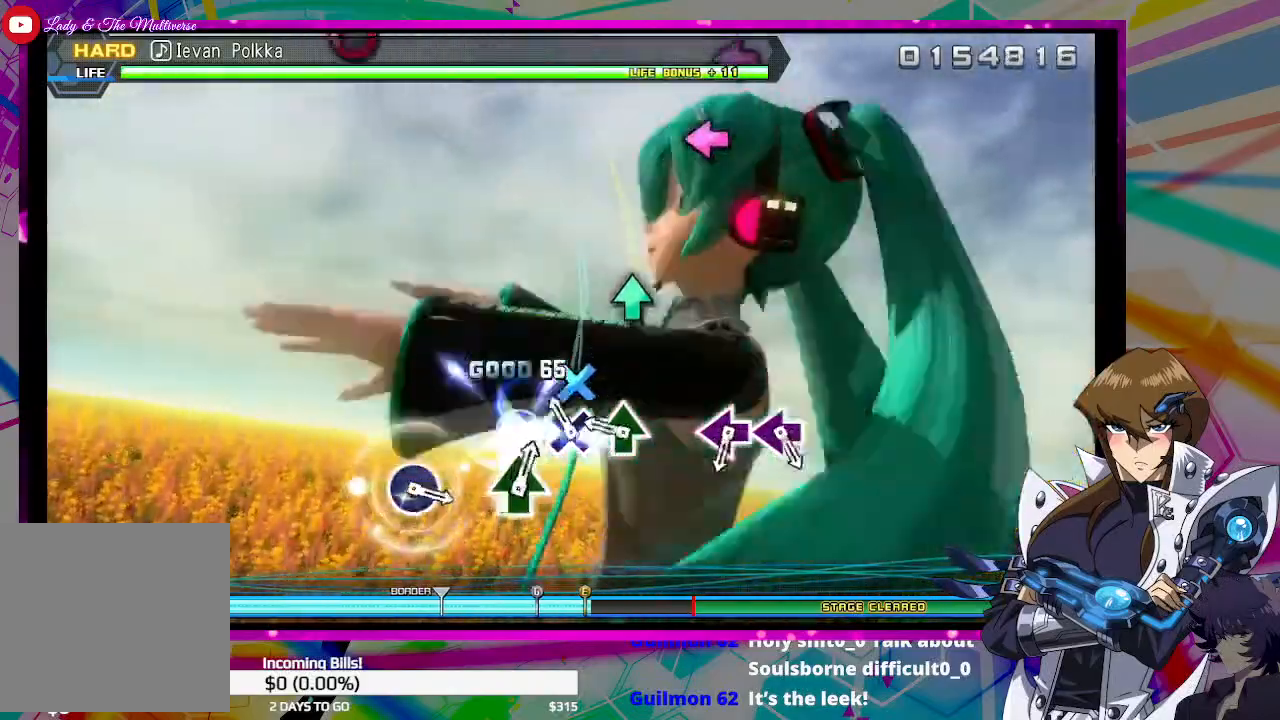
{"buttons": [], "left_stick": "center", "right_stick": "center", "events": [[100, "CROSS", "down"], [167, "CROSS", "up"], [400, "TRIANGLE", "down"], [500, "TRIANGLE", "up"]]}
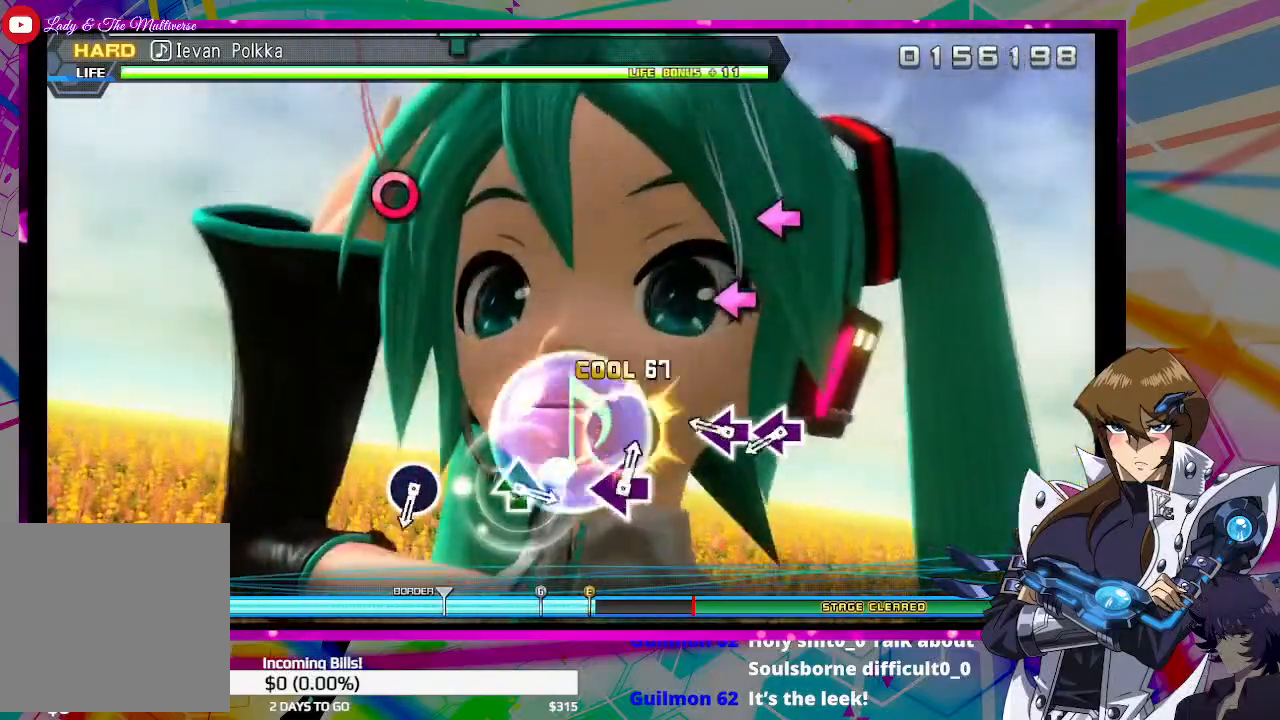
{"buttons": [], "left_stick": "center", "right_stick": "center", "events": [[400, "SQUARE", "down"], [500, "SQUARE", "up"]]}
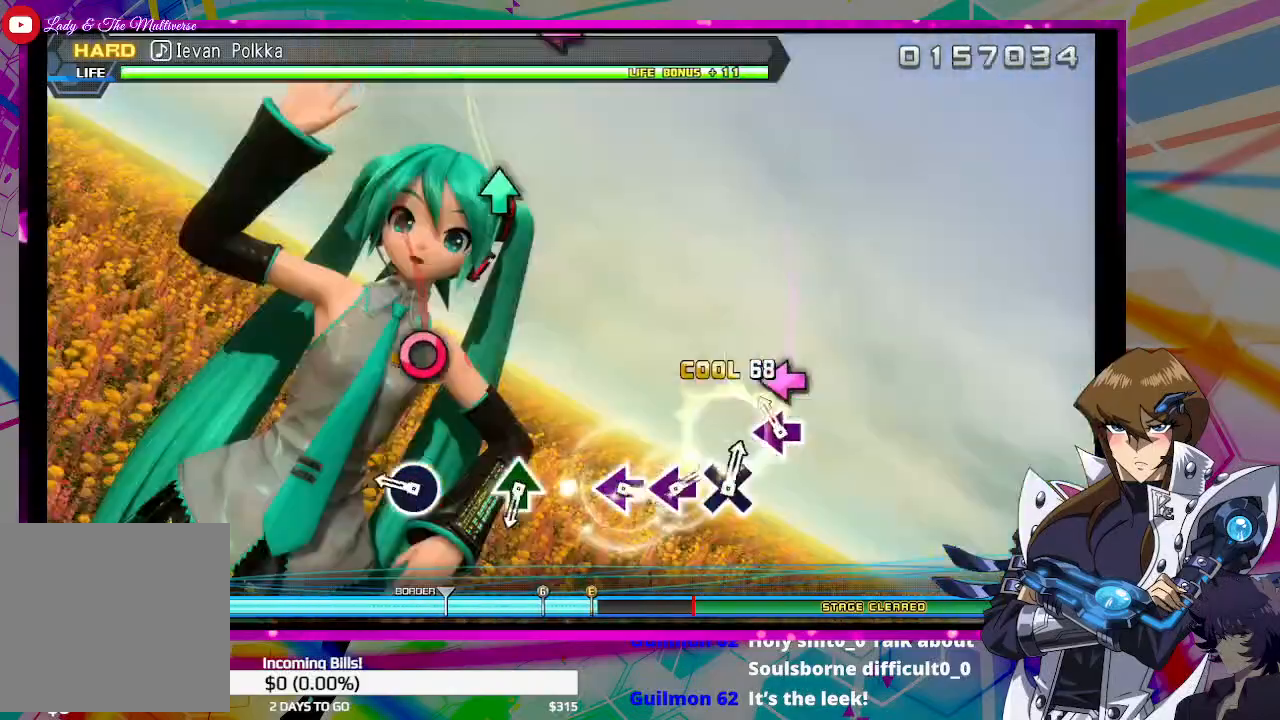
{"buttons": ["CIRCLE"], "left_stick": "center", "right_stick": "center", "events": [[133, "SQUARE", "down"], [233, "SQUARE", "up"], [400, "CIRCLE", "down"]]}
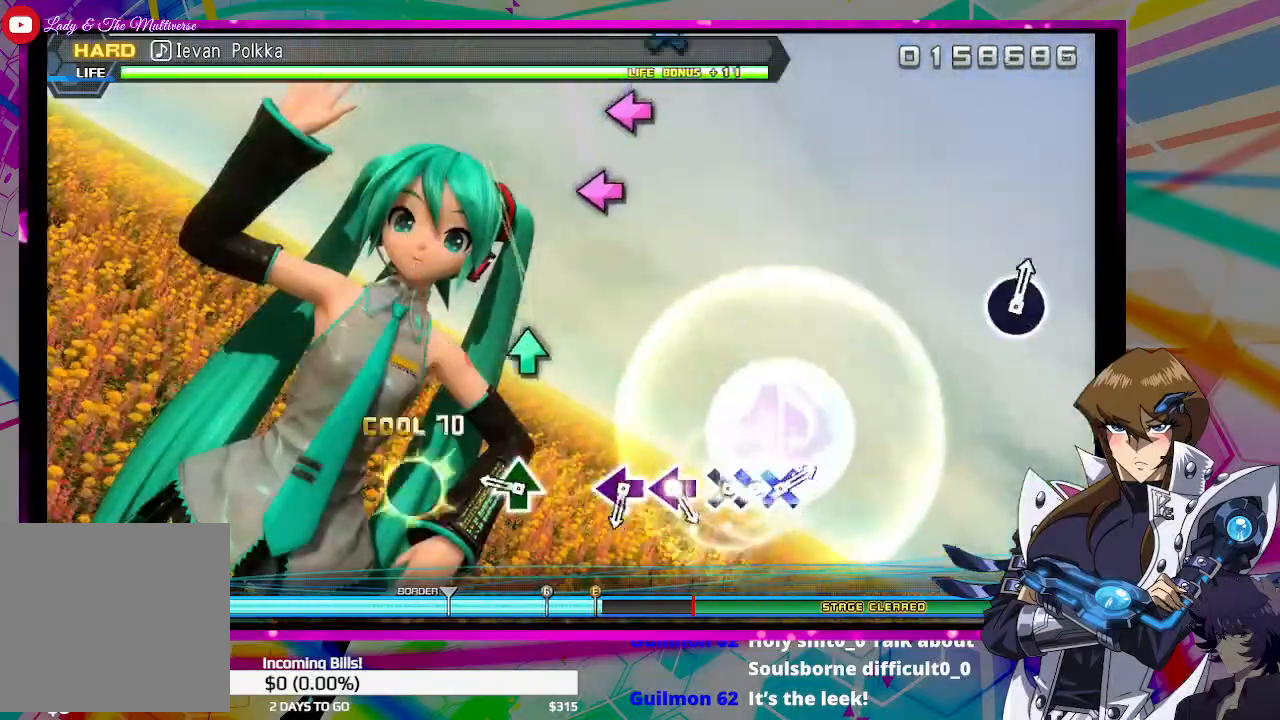
{"buttons": [], "left_stick": "center", "right_stick": "center", "events": [[33, "CIRCLE", "up"], [400, "TRIANGLE", "down"], [500, "TRIANGLE", "up"]]}
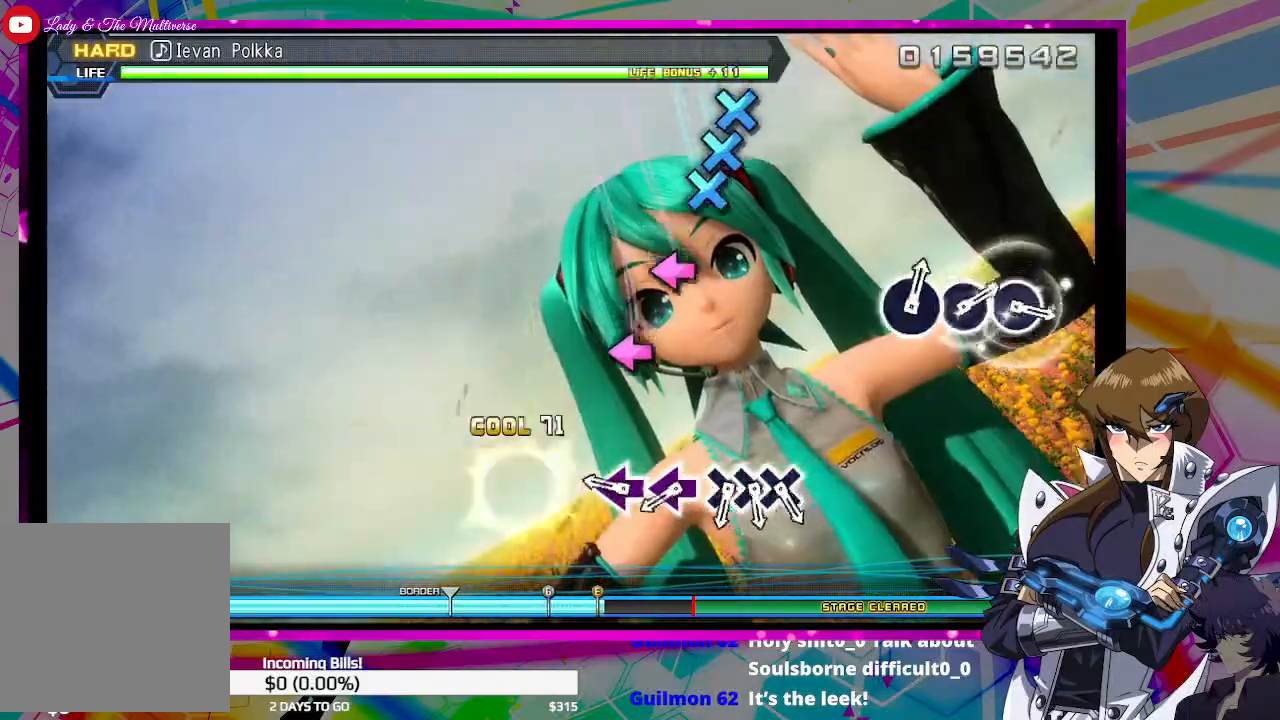
{"buttons": [], "left_stick": "center", "right_stick": "center", "events": [[400, "SQUARE", "down"], [500, "SQUARE", "up"]]}
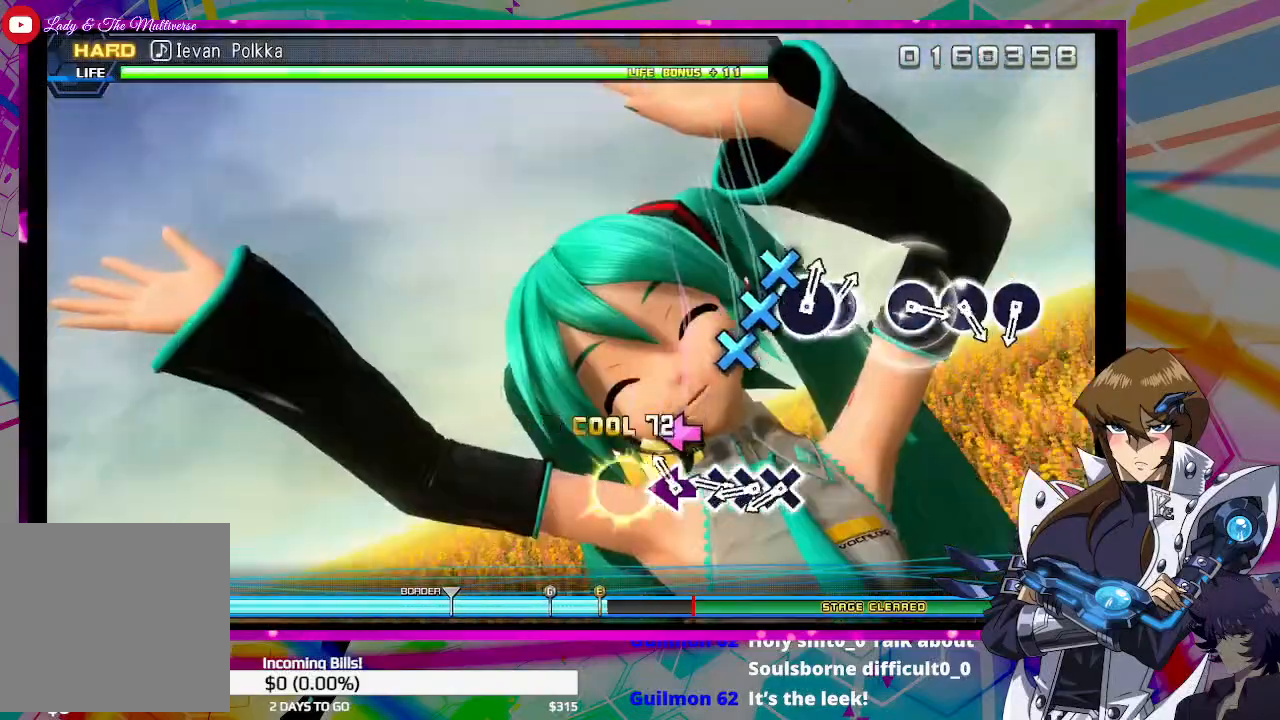
{"buttons": ["CROSS"], "left_stick": "center", "right_stick": "center", "events": [[133, "SQUARE", "down"], [233, "SQUARE", "up"], [433, "CROSS", "down"]]}
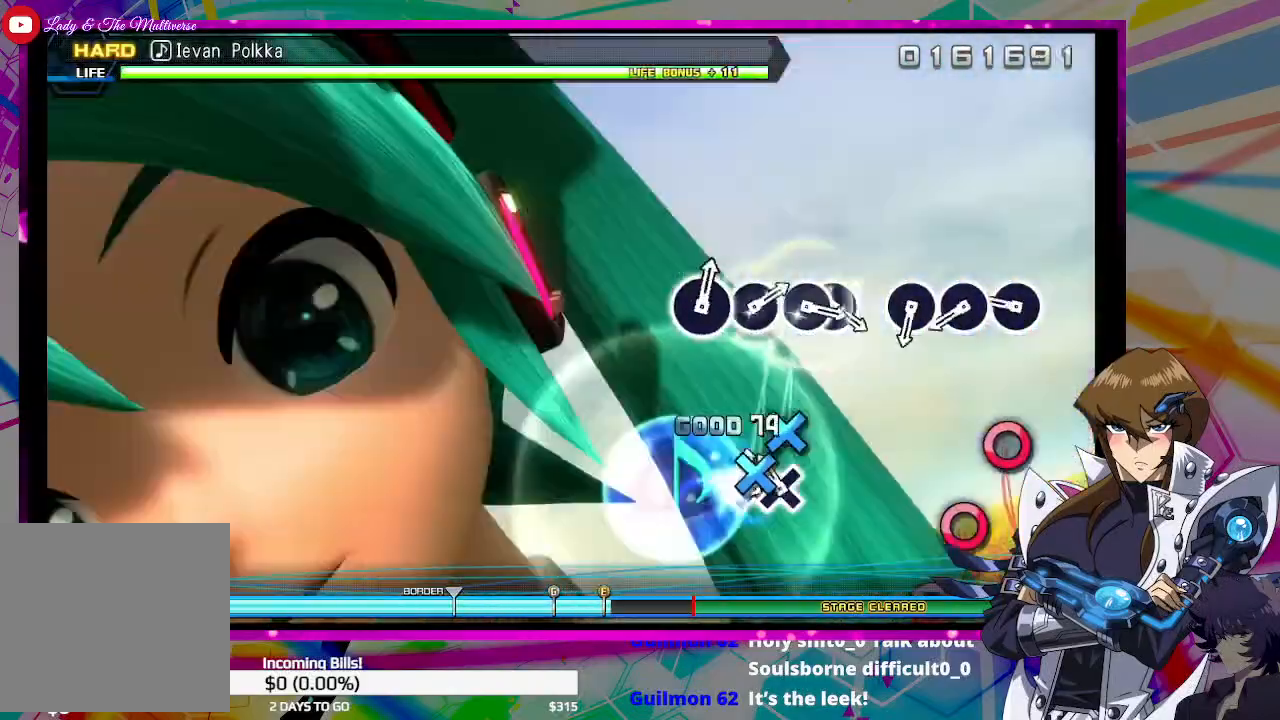
{"buttons": ["CIRCLE"], "left_stick": "center", "right_stick": "center", "events": [[33, "DPAD_DOWN", "down"], [67, "CROSS", "up"], [133, "DPAD_DOWN", "up"], [167, "CROSS", "down"], [300, "CROSS", "up"], [467, "CIRCLE", "down"]]}
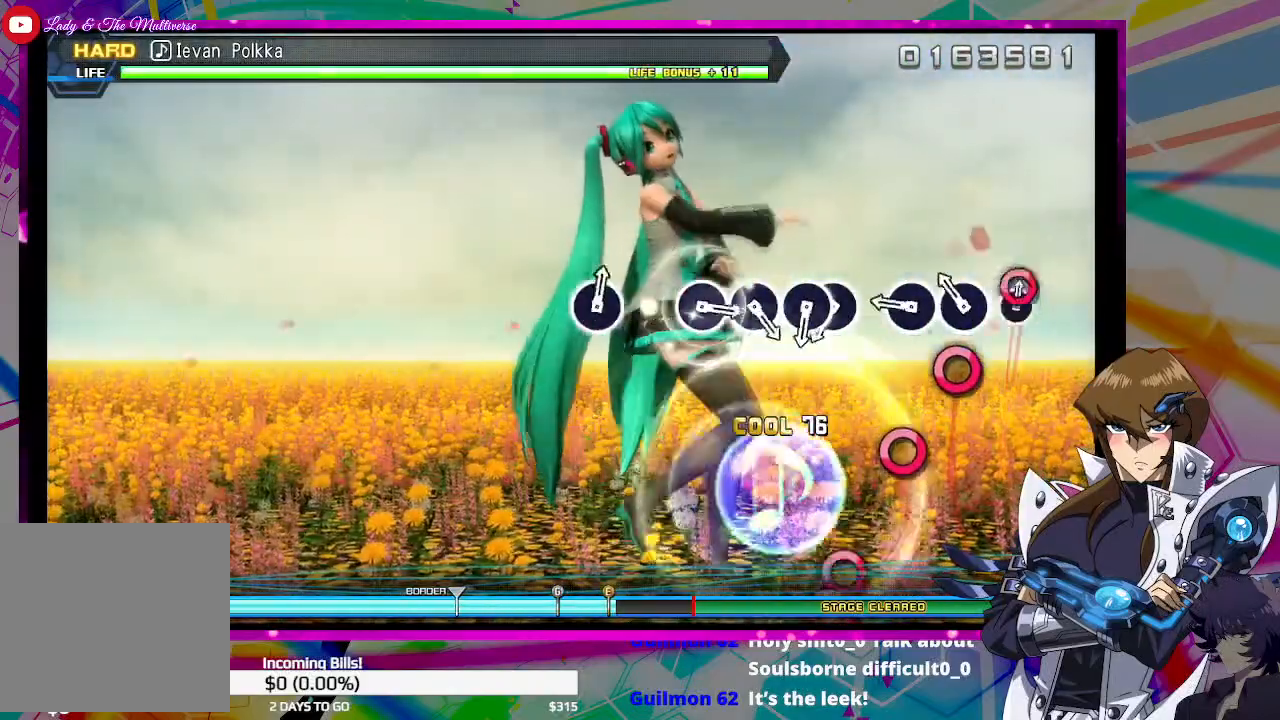
{"buttons": [], "left_stick": "center", "right_stick": "center", "events": [[67, "CIRCLE", "up"], [167, "CIRCLE", "down"], [300, "CIRCLE", "up"], [433, "CIRCLE", "down"], [500, "CIRCLE", "up"]]}
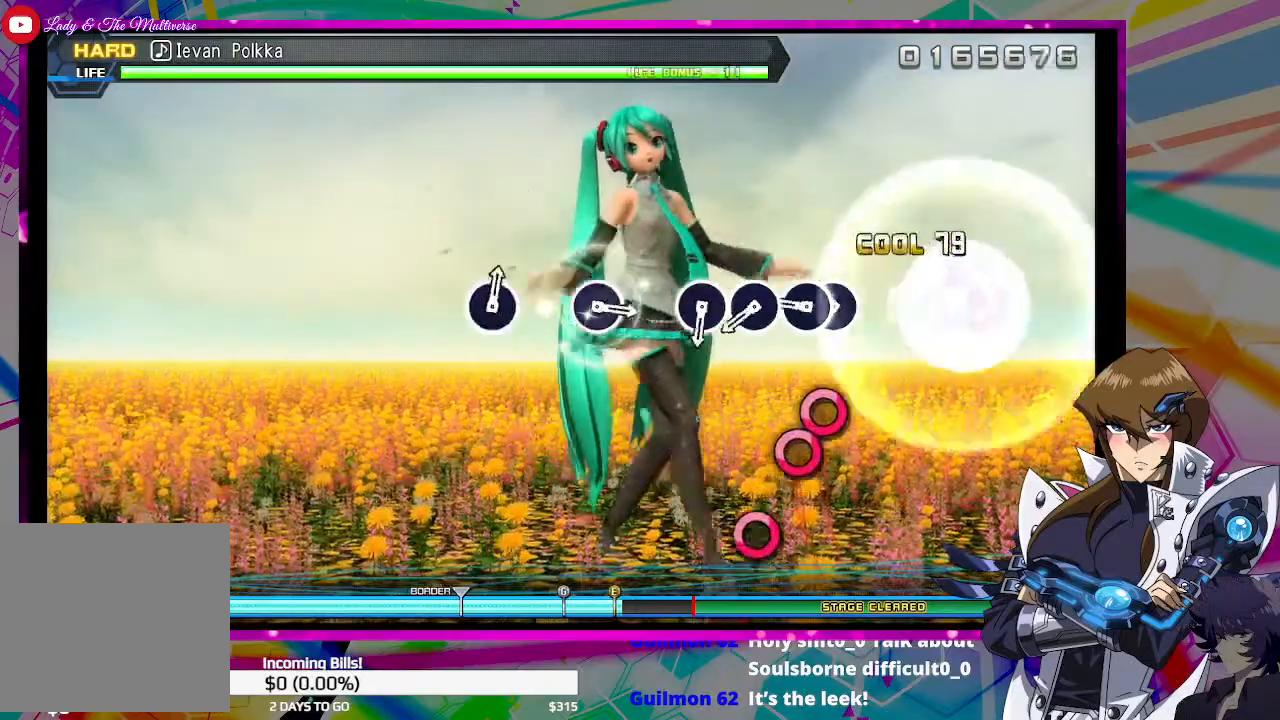
{"buttons": ["DPAD_RIGHT"], "left_stick": "center", "right_stick": "center", "events": [[333, "CIRCLE", "down"], [433, "CIRCLE", "up"], [433, "DPAD_RIGHT", "down"]]}
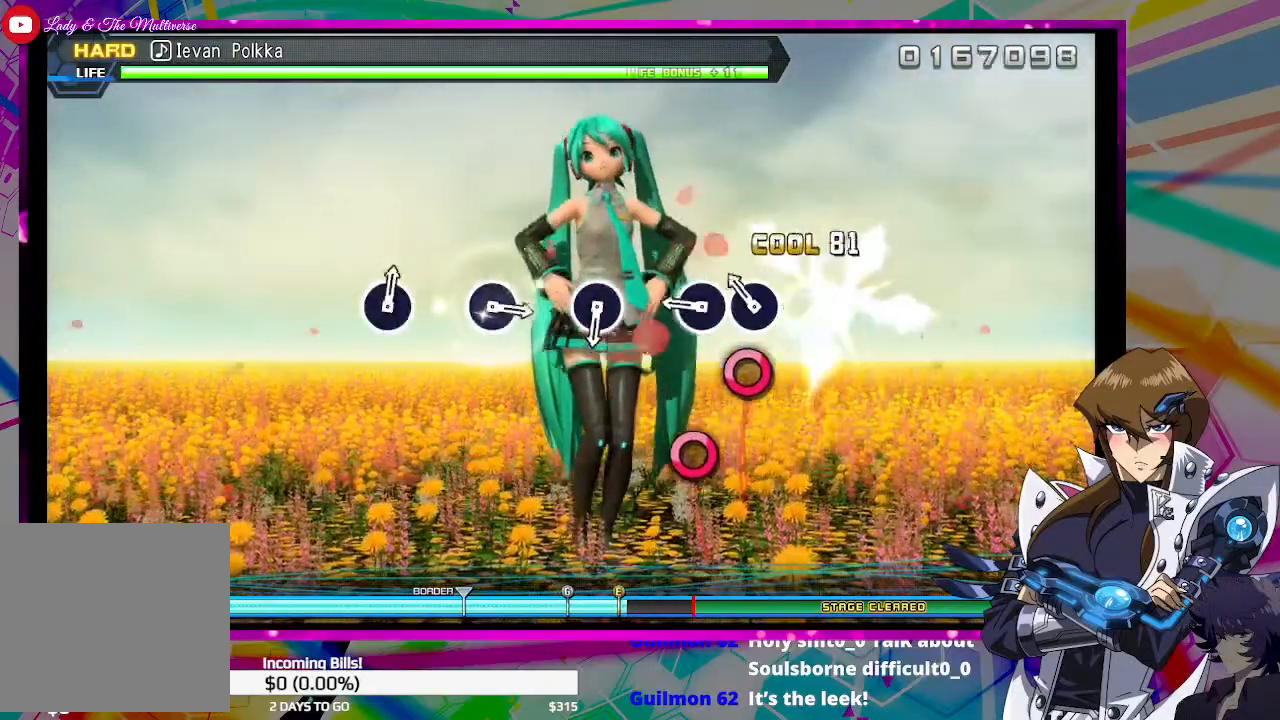
{"buttons": ["CIRCLE"], "left_stick": "center", "right_stick": "center", "events": [[67, "DPAD_RIGHT", "up"], [200, "CIRCLE", "down"], [333, "CIRCLE", "up"], [467, "CIRCLE", "down"]]}
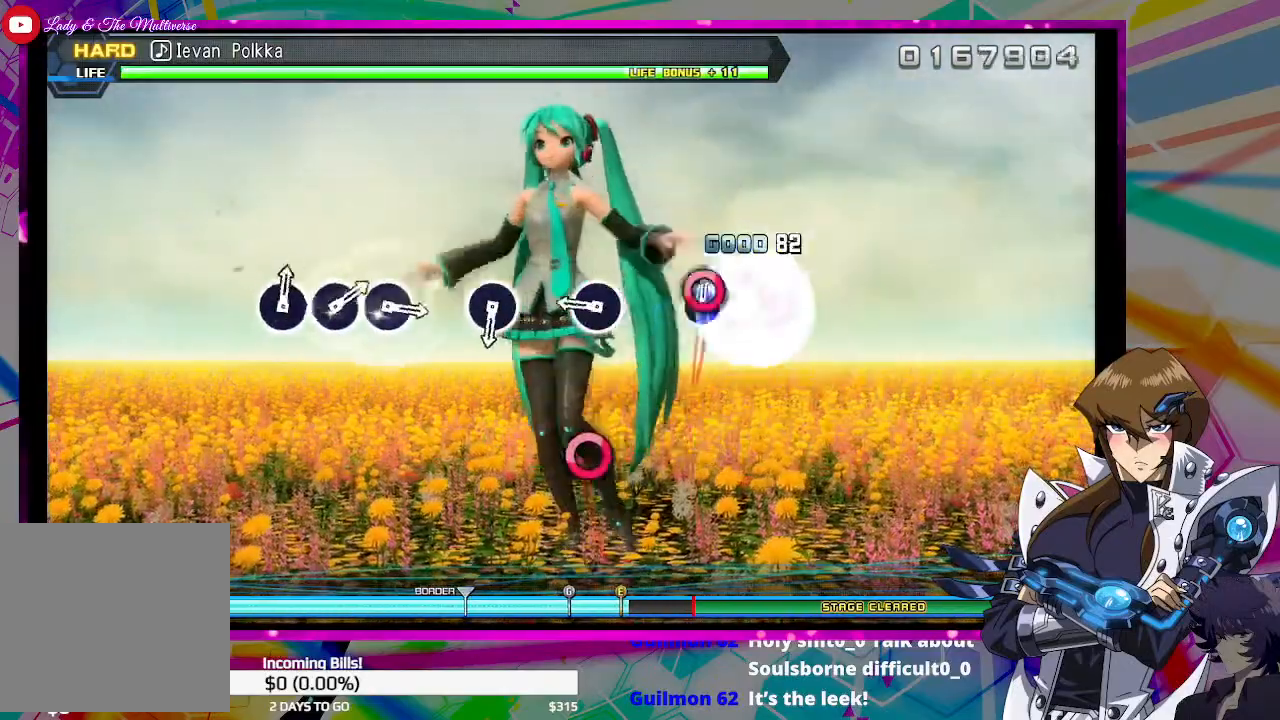
{"buttons": ["CIRCLE"], "left_stick": "center", "right_stick": "center", "events": [[67, "CIRCLE", "up"], [433, "CIRCLE", "down"]]}
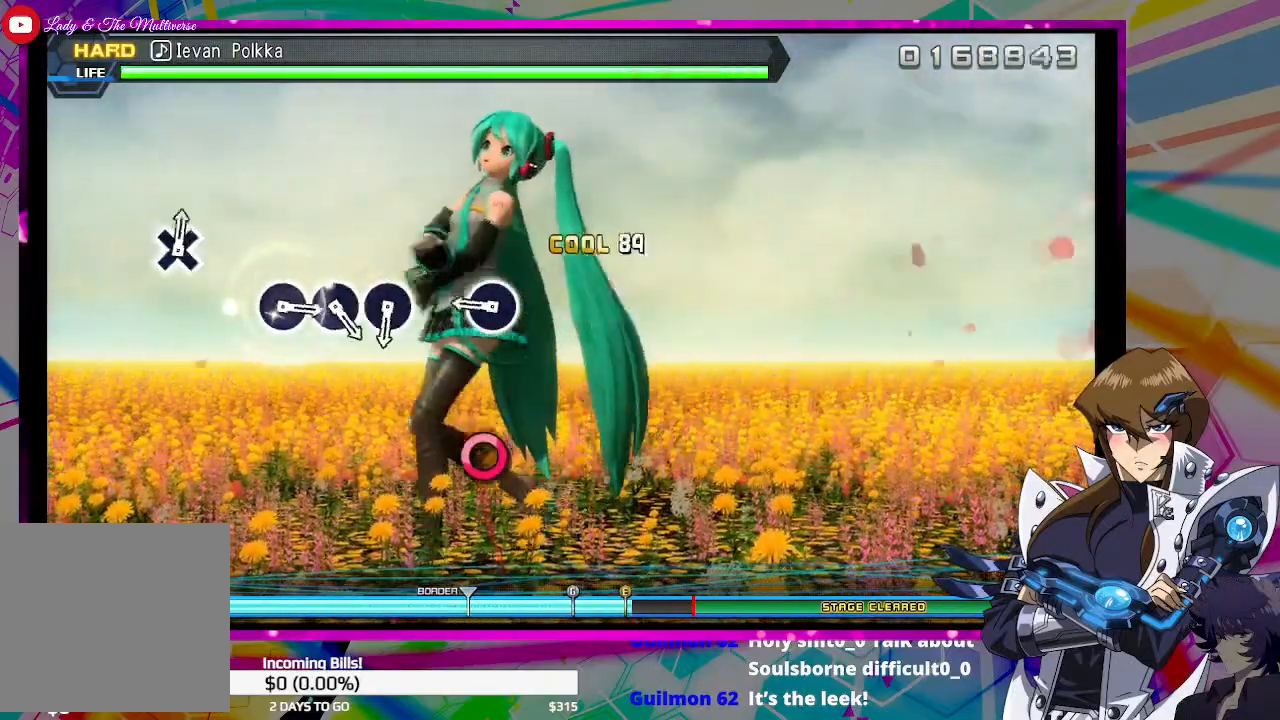
{"buttons": ["CIRCLE"], "left_stick": "center", "right_stick": "center", "events": [[33, "CIRCLE", "up"], [433, "CIRCLE", "down"]]}
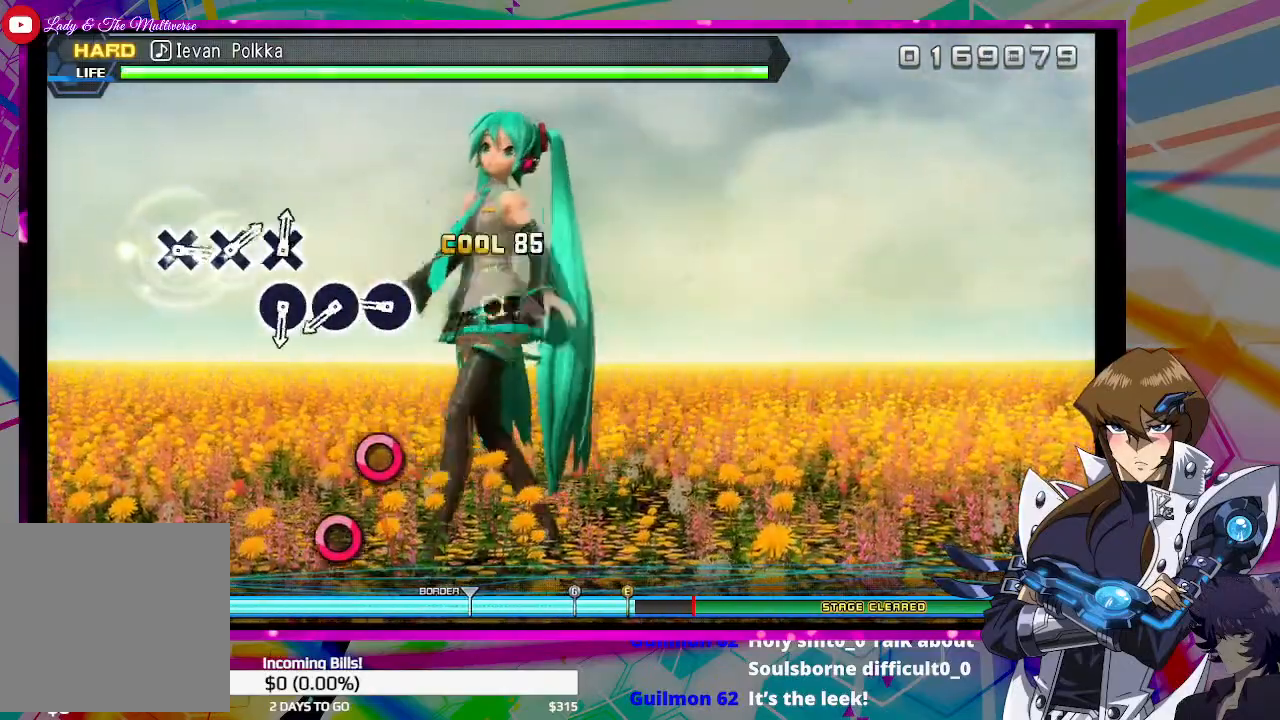
{"buttons": ["CIRCLE"], "left_stick": "center", "right_stick": "center", "events": [[33, "CIRCLE", "up"], [467, "CIRCLE", "down"]]}
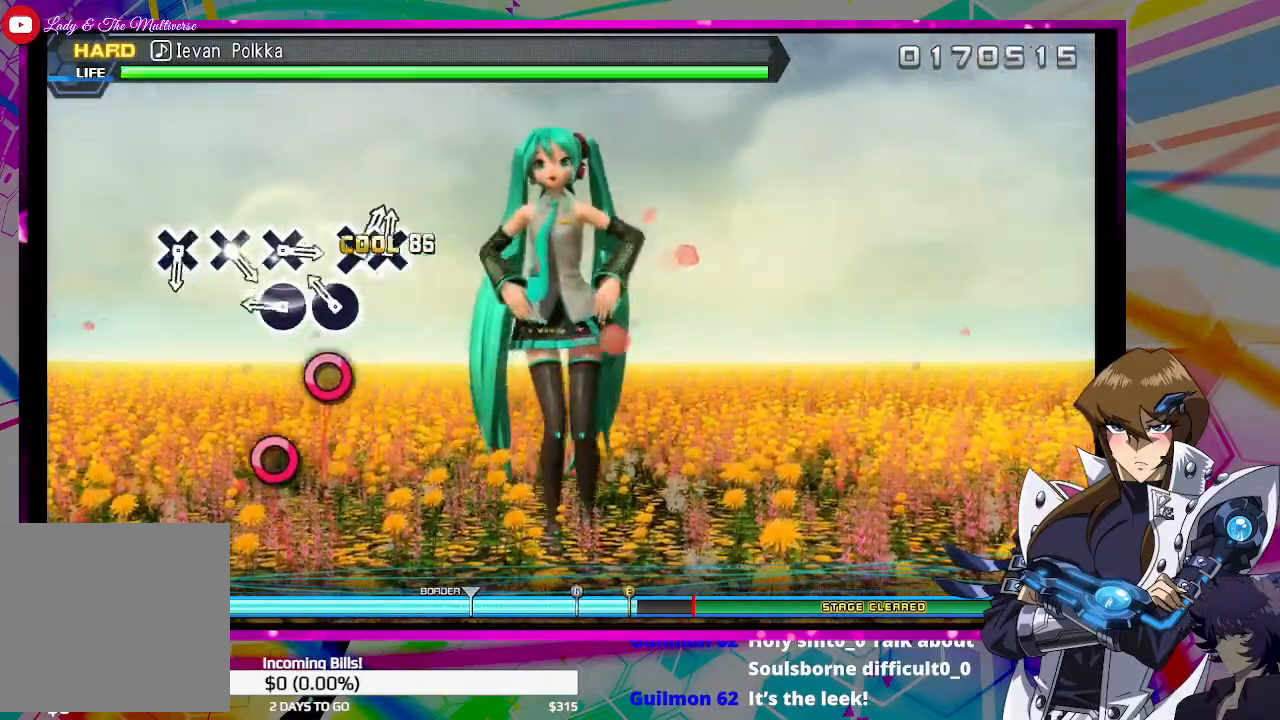
{"buttons": ["CIRCLE"], "left_stick": "center", "right_stick": "center", "events": [[67, "CIRCLE", "up"], [200, "CIRCLE", "down"], [300, "CIRCLE", "up"], [467, "CIRCLE", "down"]]}
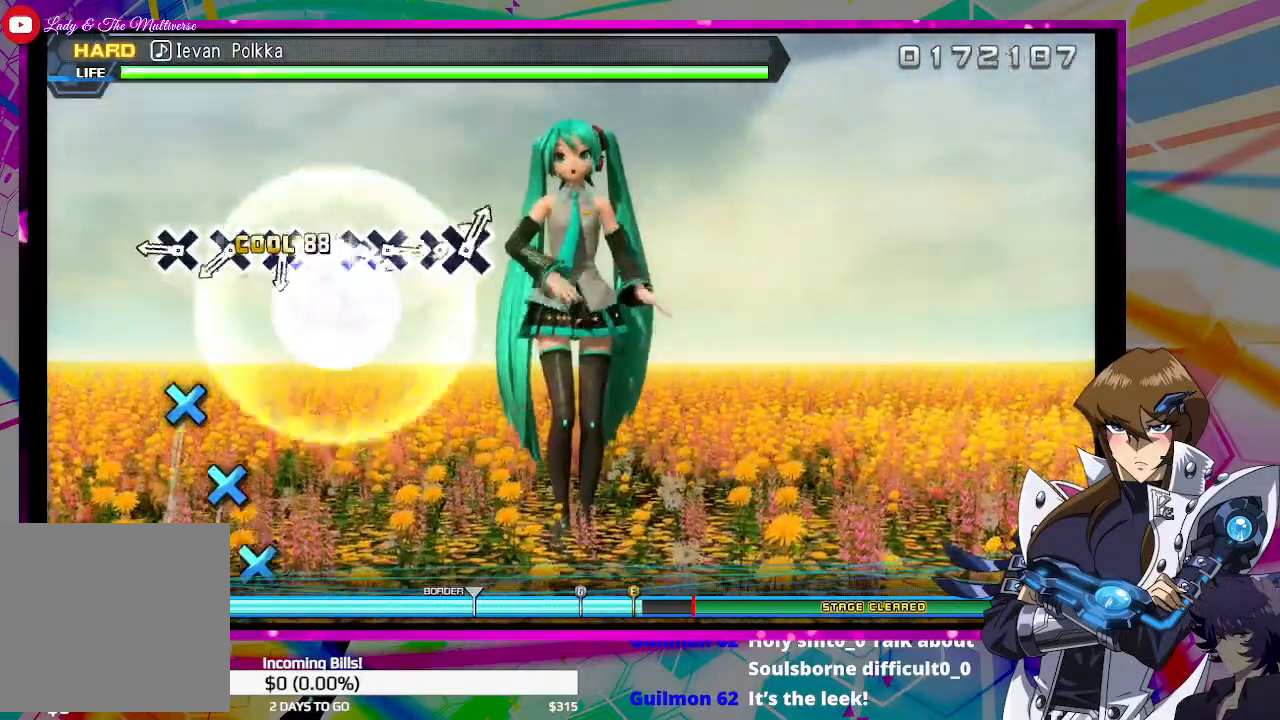
{"buttons": ["CROSS"], "left_stick": "center", "right_stick": "center", "events": [[67, "CIRCLE", "up"], [433, "CROSS", "down"]]}
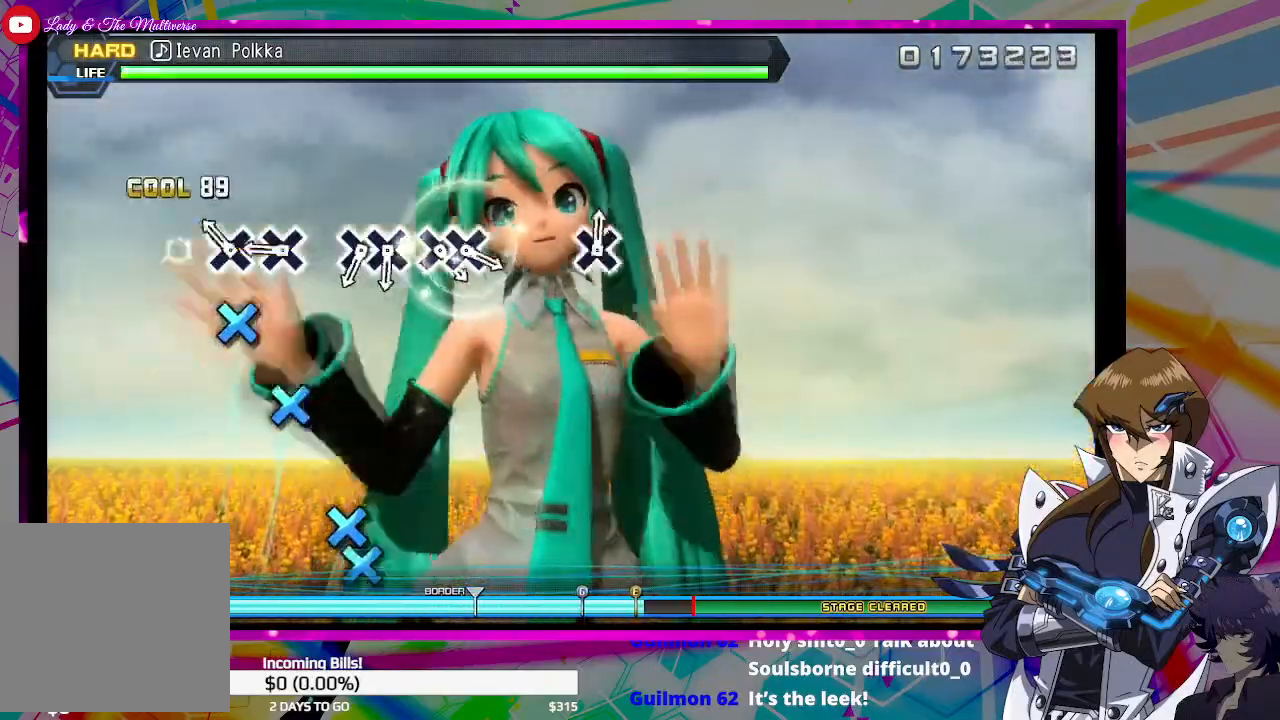
{"buttons": ["CROSS"], "left_stick": "center", "right_stick": "center", "events": [[33, "CROSS", "up"], [200, "CROSS", "down"], [300, "CROSS", "up"], [433, "CROSS", "down"]]}
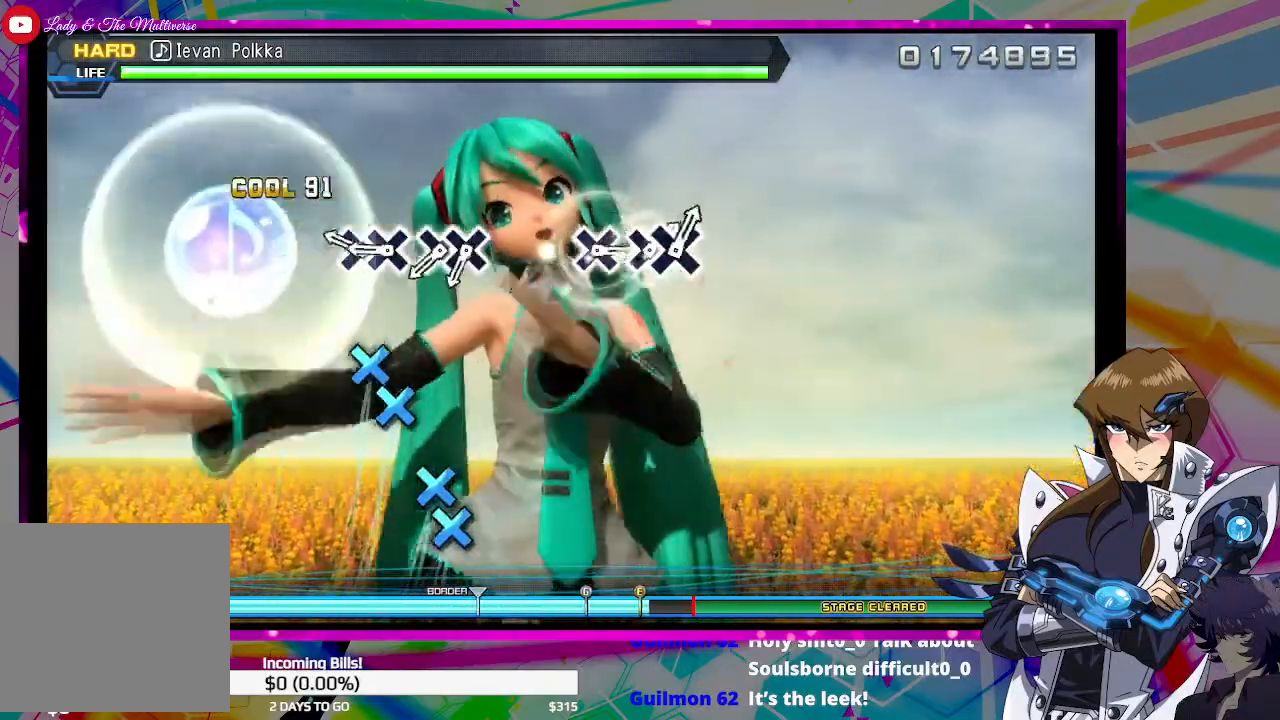
{"buttons": [], "left_stick": "center", "right_stick": "center", "events": [[33, "CROSS", "up"], [300, "CROSS", "down"], [400, "CROSS", "up"], [467, "DPAD_DOWN", "down"], [500, "DPAD_DOWN", "up"]]}
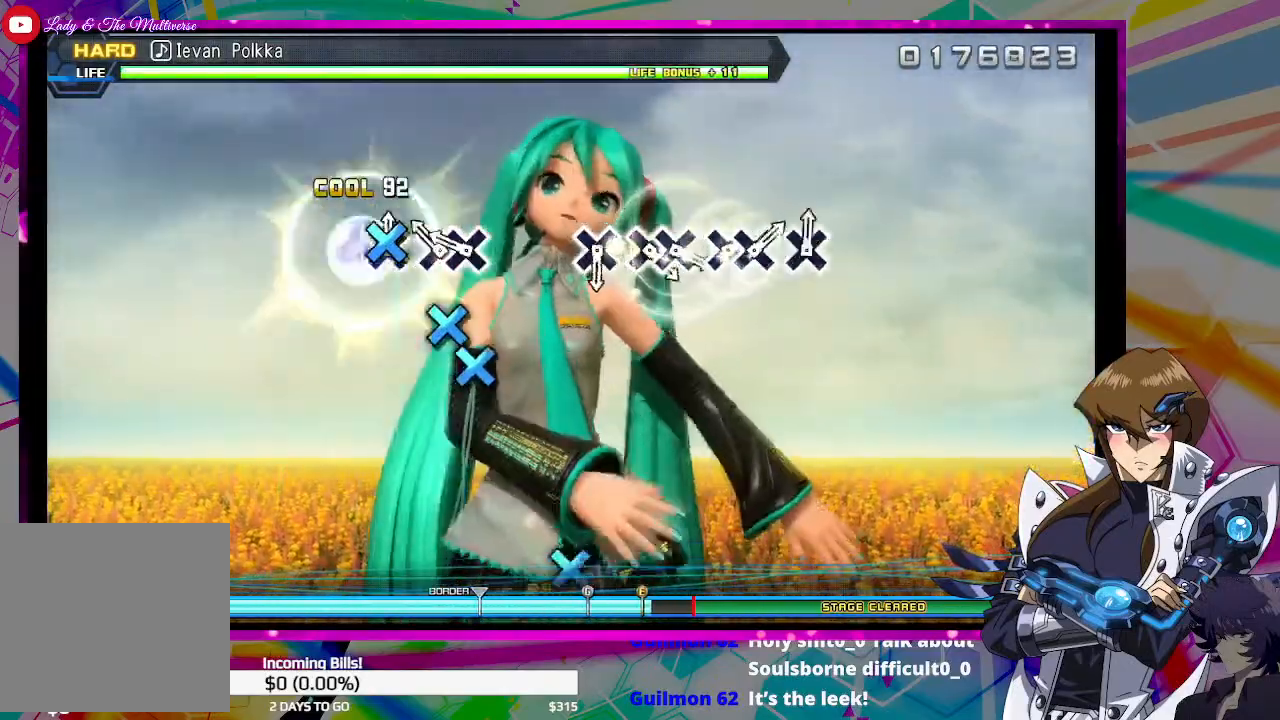
{"buttons": [], "left_stick": "center", "right_stick": "center", "events": [[200, "CROSS", "down"], [267, "DPAD_DOWN", "down"], [300, "CROSS", "up"], [400, "DPAD_DOWN", "up"]]}
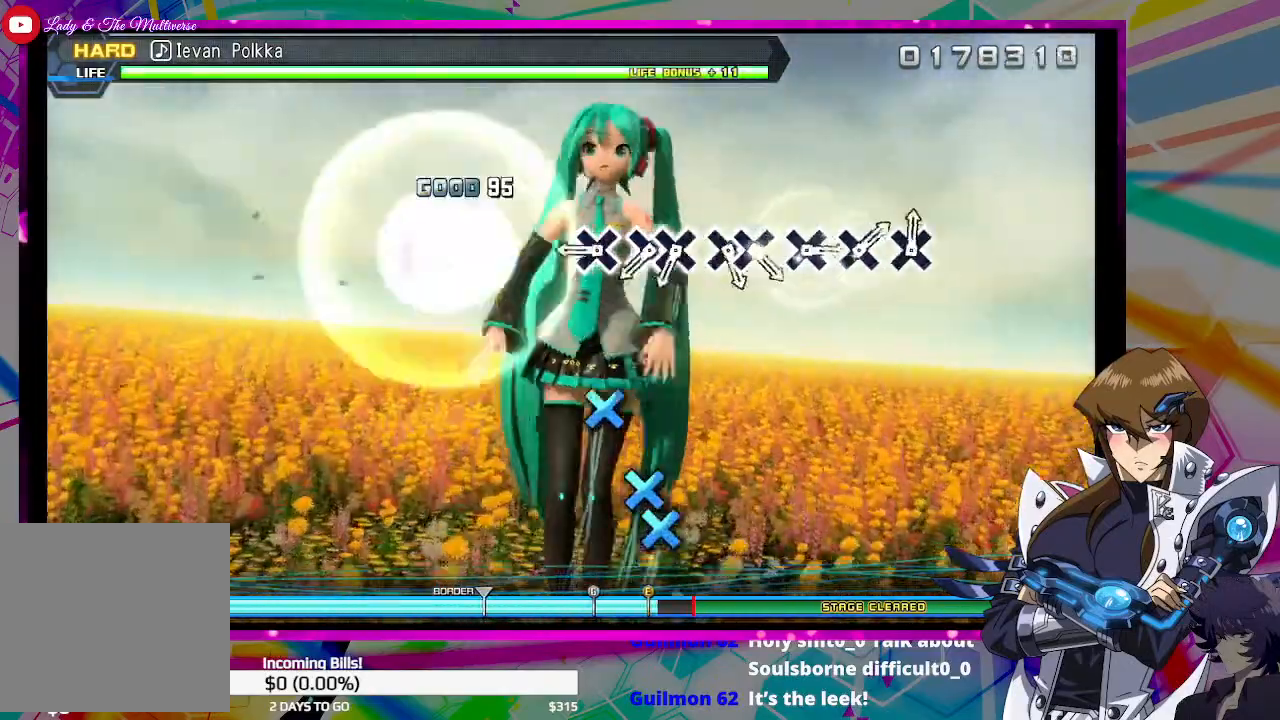
{"buttons": ["CROSS"], "left_stick": "center", "right_stick": "center", "events": [[400, "CROSS", "down"]]}
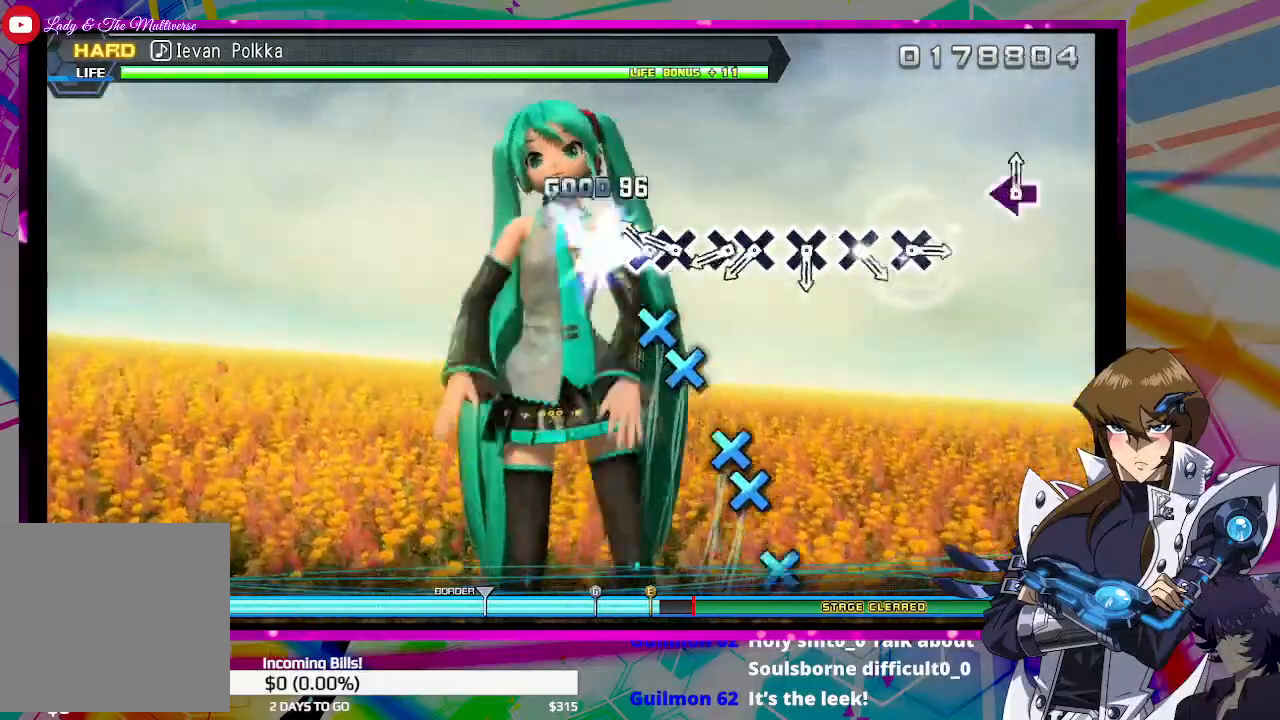
{"buttons": [], "left_stick": "center", "right_stick": "center", "events": [[33, "CROSS", "up"], [167, "CROSS", "down"], [233, "CROSS", "up"], [300, "DPAD_DOWN", "down"], [400, "DPAD_DOWN", "up"]]}
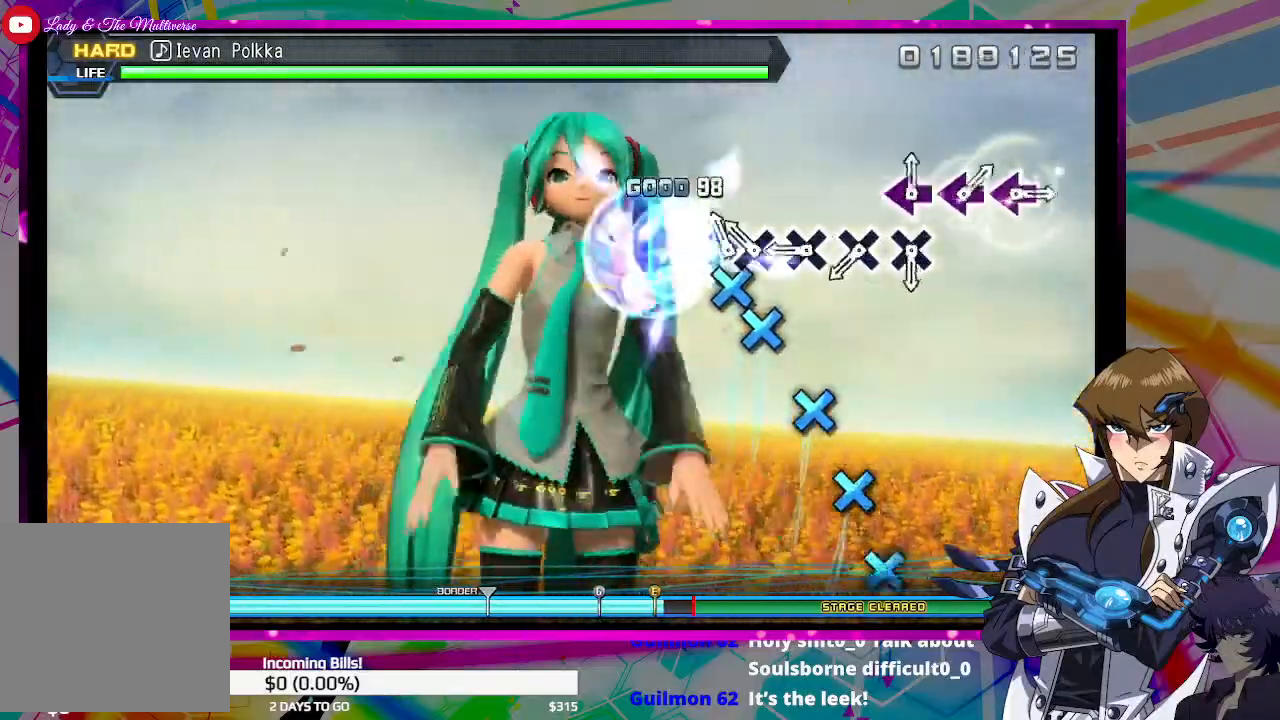
{"buttons": ["CROSS"], "left_stick": "center", "right_stick": "center", "events": [[100, "CROSS", "down"], [167, "CROSS", "up"], [167, "DPAD_DOWN", "down"], [267, "DPAD_DOWN", "up"], [467, "CROSS", "down"]]}
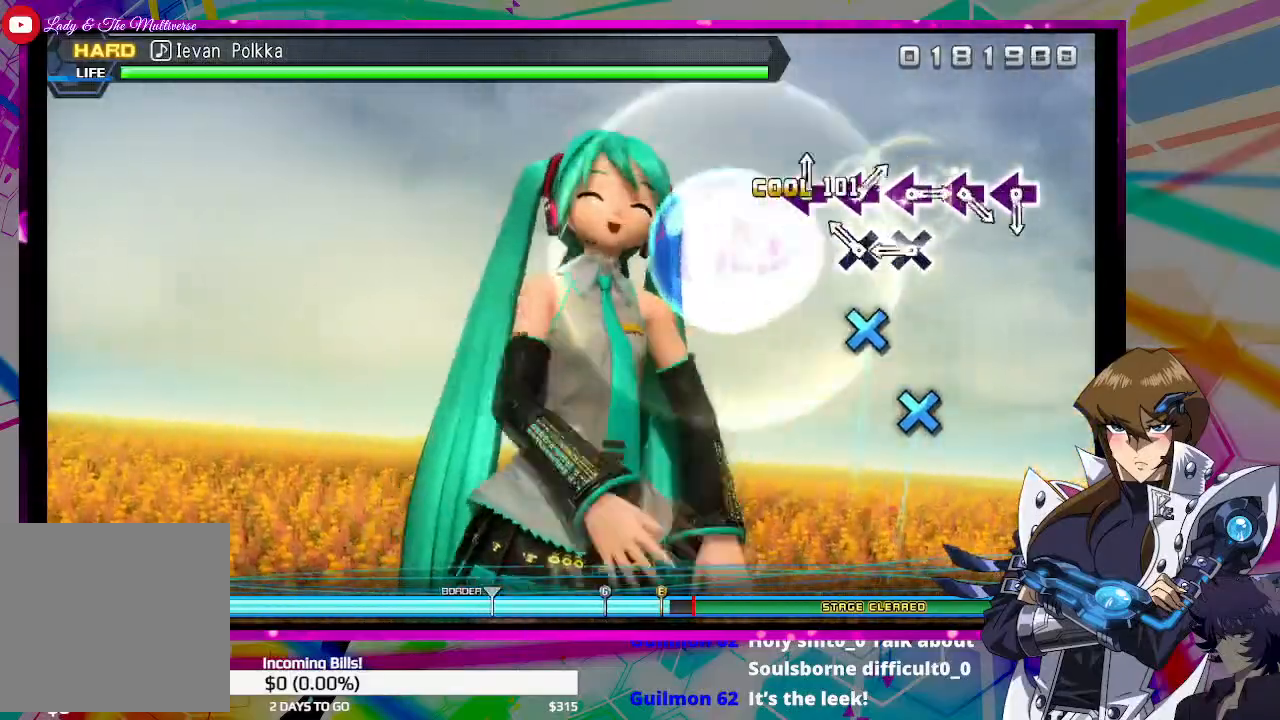
{"buttons": ["CROSS"], "left_stick": "center", "right_stick": "center", "events": [[67, "CROSS", "up"], [200, "CROSS", "down"], [300, "CROSS", "up"], [467, "CROSS", "down"]]}